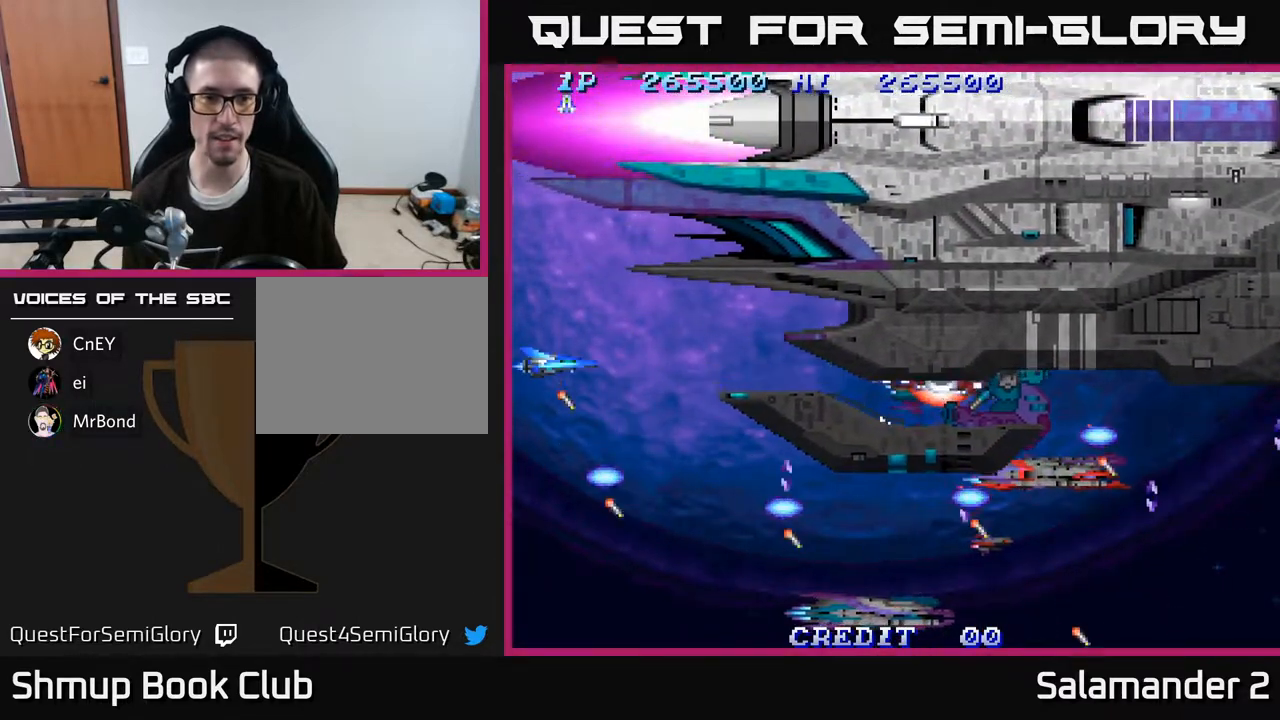
Gameplay with a controller (Xbox layout); each line is a JSON object with the inputs held at the frame after it. "events" lists button and stick changes between this image and that frame as [ms after this image, input, new state], when the widget could be followed in between. Not read: left_stick.
{"buttons": [], "right_stick": "center", "events": [[67, "A", "up"], [150, "A", "down"], [200, "A", "up"], [283, "A", "down"], [333, "A", "up"], [417, "A", "down"], [483, "A", "up"]]}
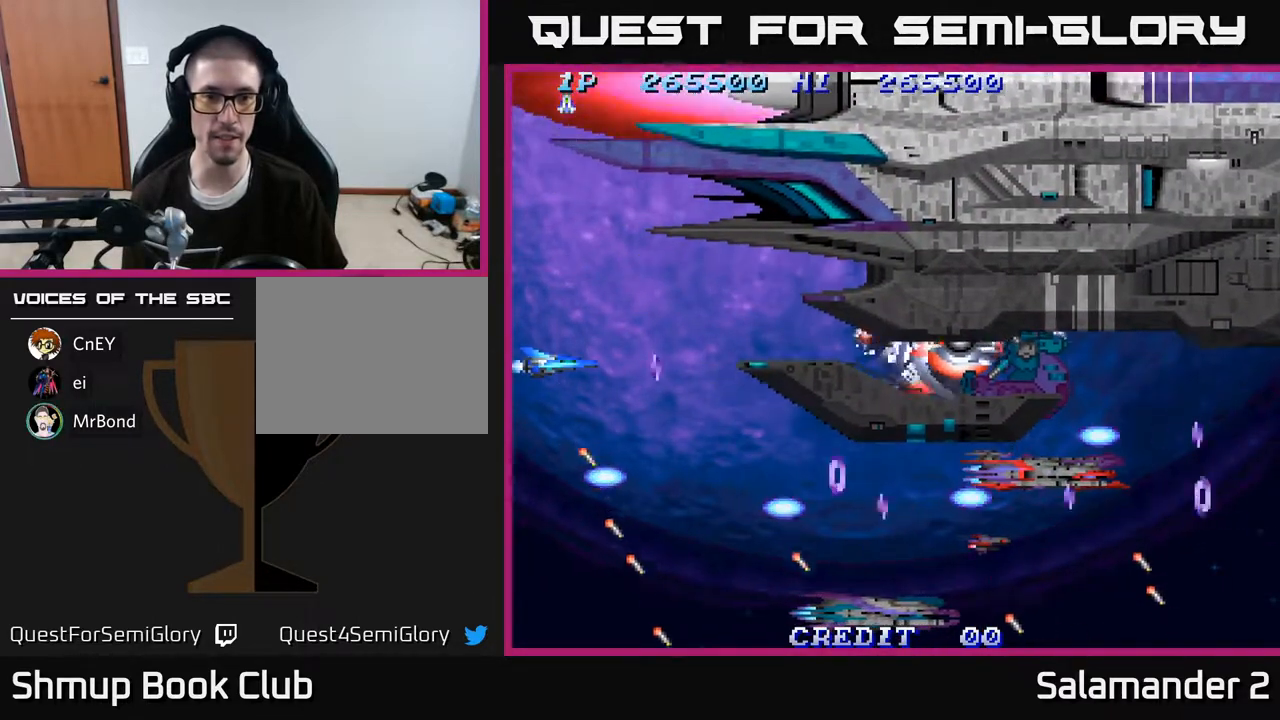
{"buttons": ["A", "DPAD_RIGHT"], "right_stick": "center", "events": [[50, "A", "down"], [150, "A", "up"], [217, "A", "down"], [433, "DPAD_RIGHT", "down"]]}
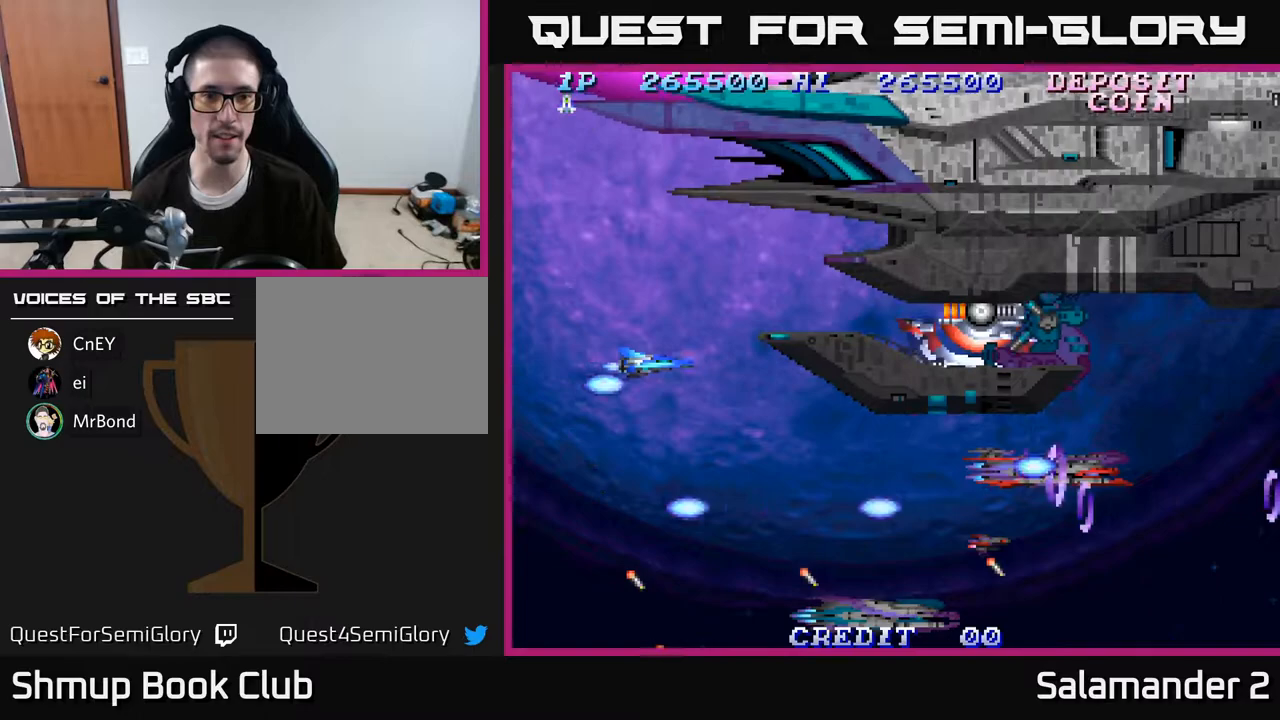
{"buttons": [], "right_stick": "center", "events": [[17, "DPAD_DOWN", "down"], [50, "DPAD_RIGHT", "up"], [150, "A", "up"], [217, "A", "down"], [300, "A", "up"], [333, "DPAD_DOWN", "up"], [383, "A", "down"], [467, "A", "up"]]}
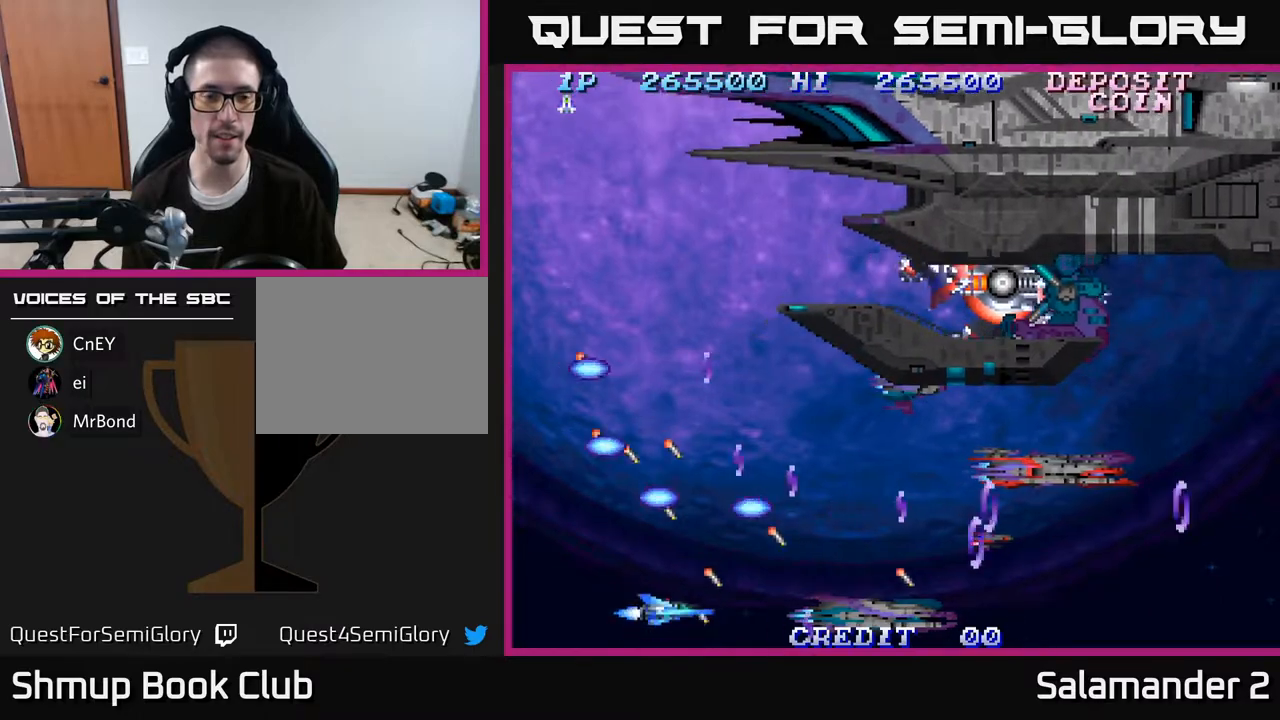
{"buttons": ["A", "DPAD_LEFT"], "right_stick": "center", "events": [[17, "A", "down"], [17, "DPAD_UP", "down"], [100, "A", "up"], [167, "A", "down"], [250, "A", "up"], [333, "A", "down"], [400, "A", "up"], [417, "DPAD_LEFT", "down"], [467, "A", "down"], [483, "DPAD_UP", "up"]]}
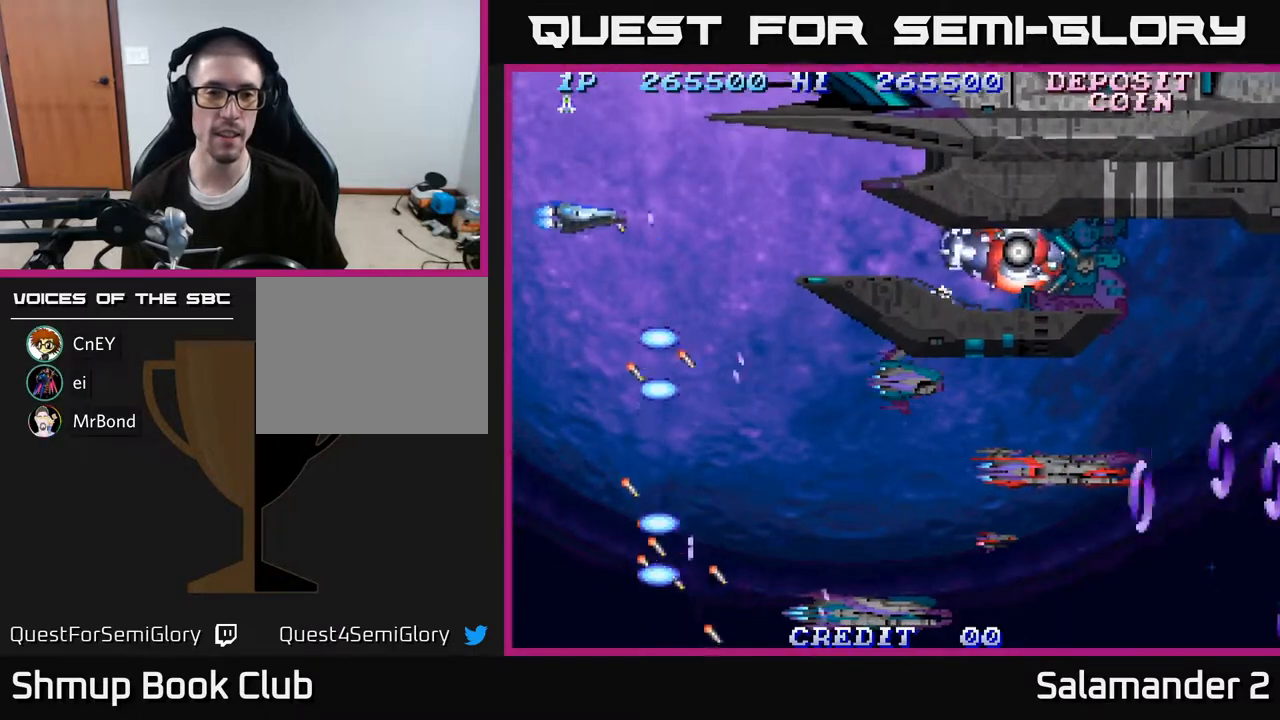
{"buttons": ["A"], "right_stick": "center", "events": [[33, "DPAD_LEFT", "up"], [50, "A", "up"], [133, "A", "down"], [217, "A", "up"], [300, "A", "down"], [383, "A", "up"], [467, "A", "down"]]}
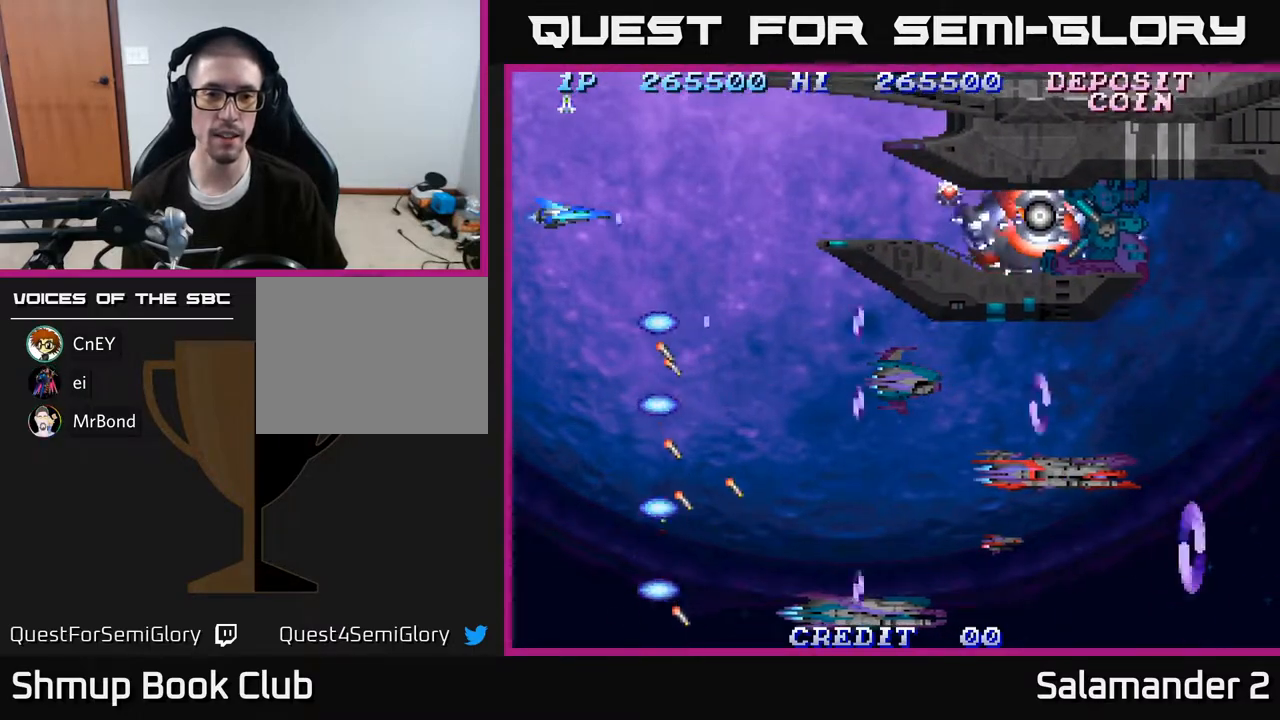
{"buttons": ["A"], "right_stick": "center", "events": [[50, "A", "up"], [150, "A", "down"], [217, "A", "up"], [300, "A", "down"], [400, "A", "up"], [483, "A", "down"]]}
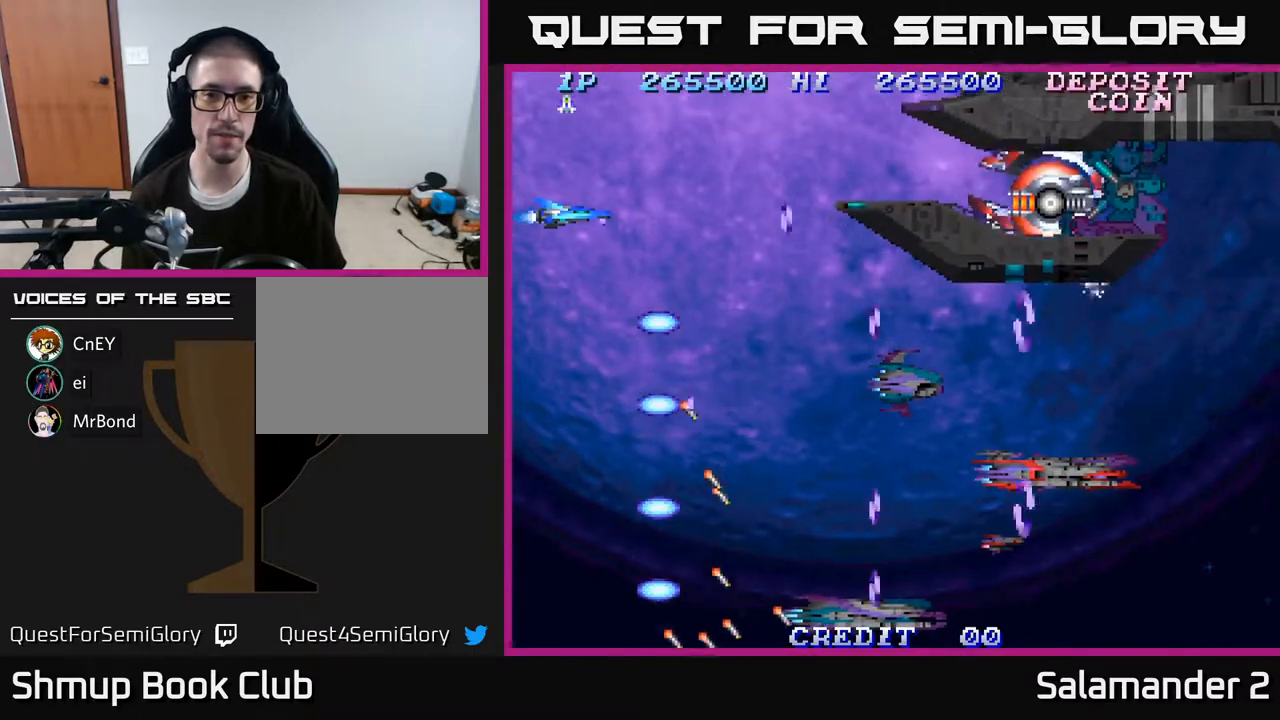
{"buttons": ["DPAD_DOWN"], "right_stick": "center", "events": [[83, "A", "up"], [150, "A", "down"], [183, "DPAD_DOWN", "down"], [267, "A", "up"], [333, "A", "down"], [450, "A", "up"]]}
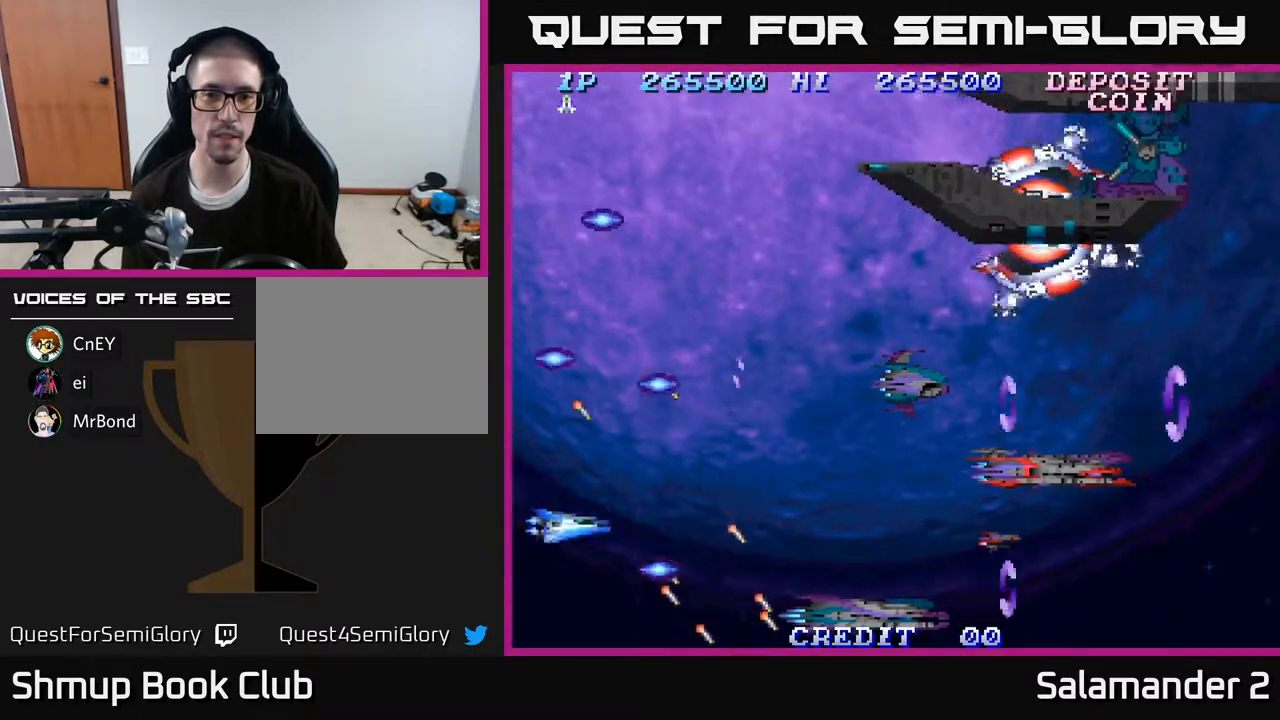
{"buttons": ["A", "DPAD_UP", "DPAD_RIGHT"], "right_stick": "center", "events": [[17, "A", "down"], [83, "DPAD_DOWN", "up"], [100, "A", "up"], [183, "A", "down"], [233, "A", "up"], [317, "DPAD_UP", "down"], [333, "A", "down"], [383, "DPAD_RIGHT", "down"], [417, "A", "up"], [500, "A", "down"]]}
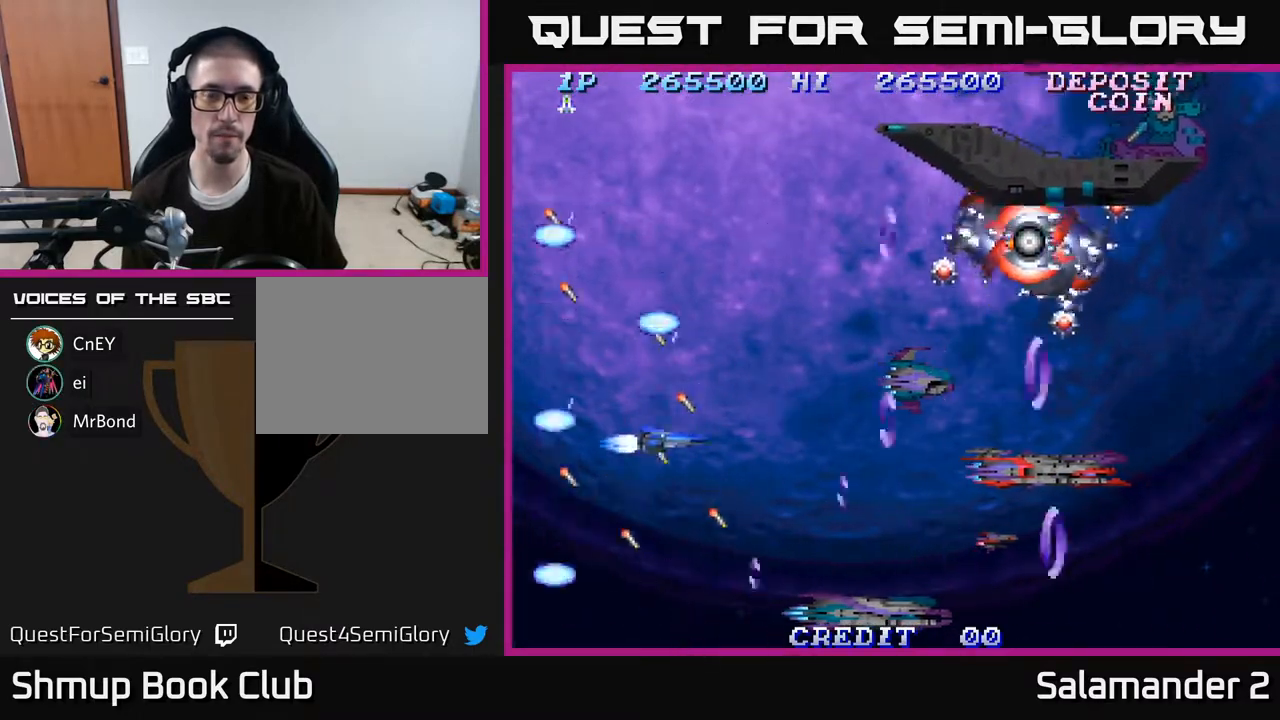
{"buttons": ["A"], "right_stick": "center", "events": [[83, "A", "up"], [167, "A", "down"], [183, "DPAD_RIGHT", "up"], [200, "DPAD_UP", "up"], [267, "A", "up"], [333, "A", "down"], [417, "A", "up"], [417, "DPAD_UP", "down"], [483, "DPAD_UP", "up"], [500, "A", "down"]]}
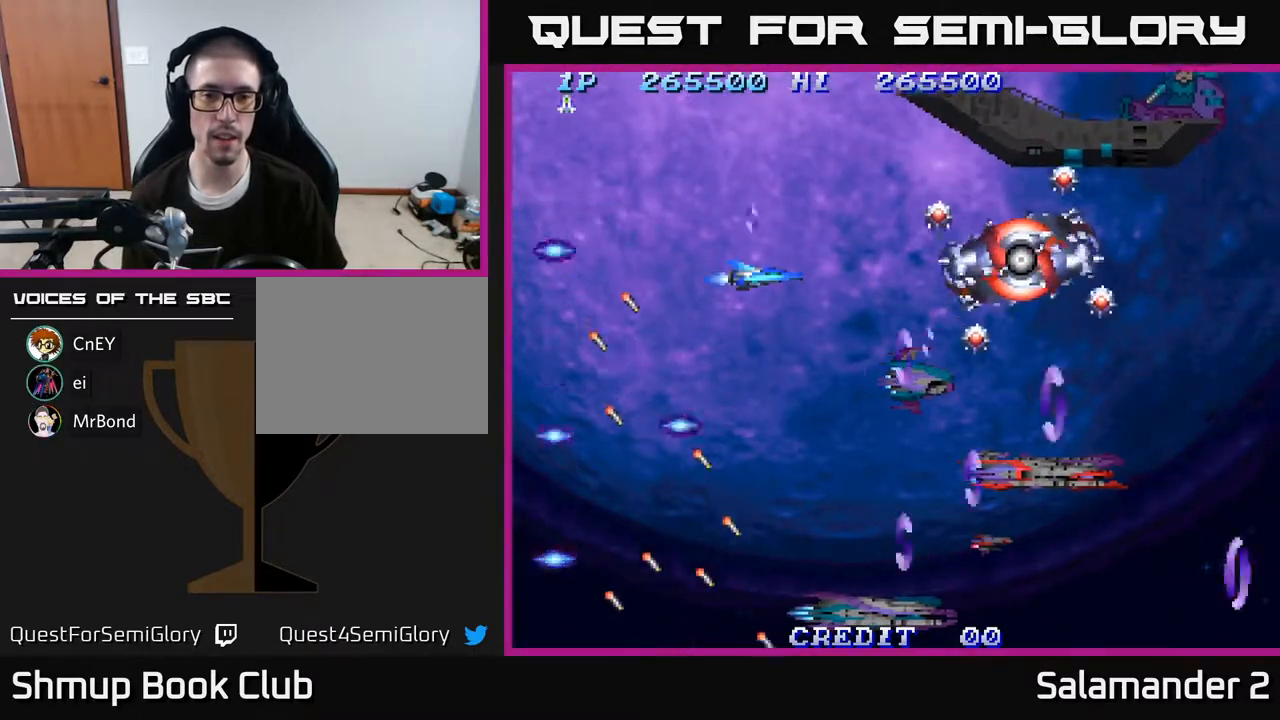
{"buttons": ["DPAD_DOWN"], "right_stick": "center", "events": [[100, "A", "up"], [183, "A", "down"], [233, "DPAD_LEFT", "down"], [283, "A", "up"], [350, "A", "down"], [483, "A", "up"], [483, "DPAD_DOWN", "down"], [483, "DPAD_LEFT", "up"]]}
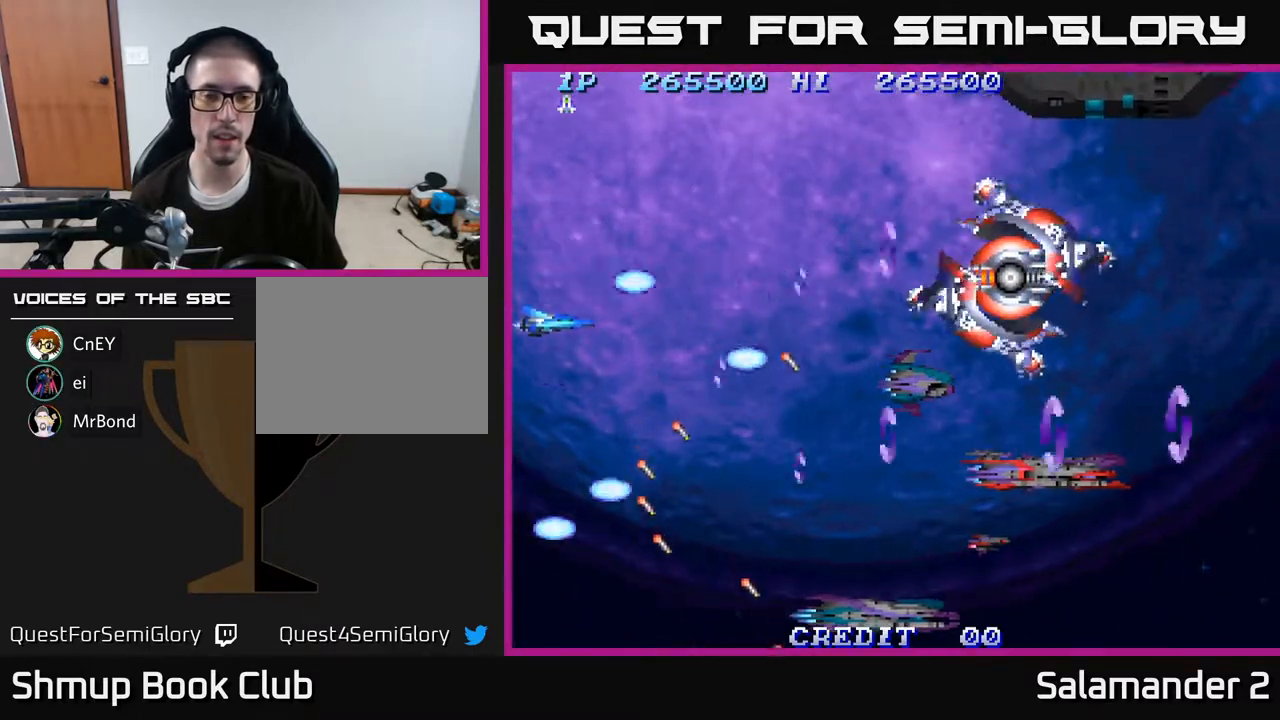
{"buttons": ["DPAD_UP"], "right_stick": "center", "events": [[33, "A", "down"], [117, "DPAD_RIGHT", "down"], [133, "A", "up"], [217, "A", "down"], [333, "A", "up"], [333, "DPAD_DOWN", "up"], [400, "A", "down"], [417, "DPAD_UP", "down"], [433, "DPAD_RIGHT", "up"], [500, "A", "up"]]}
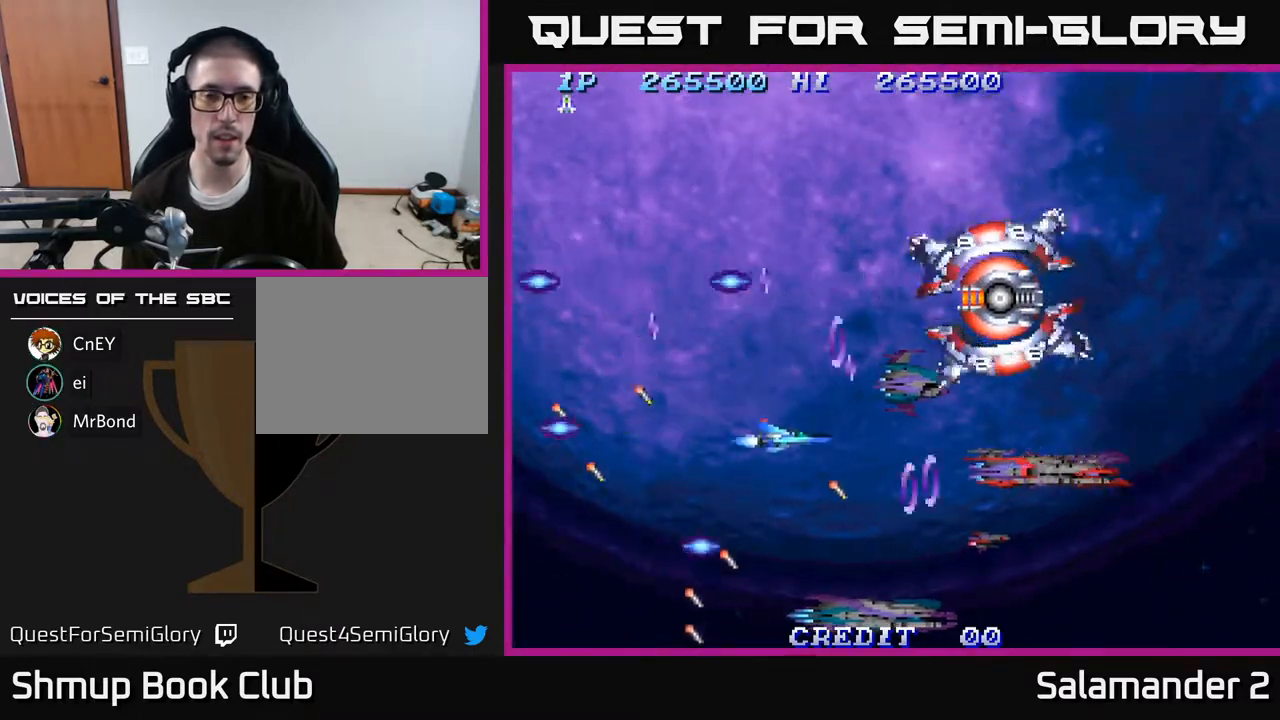
{"buttons": [], "right_stick": "center", "events": [[67, "A", "down"], [83, "DPAD_LEFT", "down"], [150, "A", "up"], [217, "A", "down"], [250, "DPAD_UP", "up"], [300, "A", "up"], [350, "DPAD_DOWN", "down"], [367, "DPAD_LEFT", "up"], [383, "A", "down"], [450, "DPAD_DOWN", "up"], [467, "A", "up"]]}
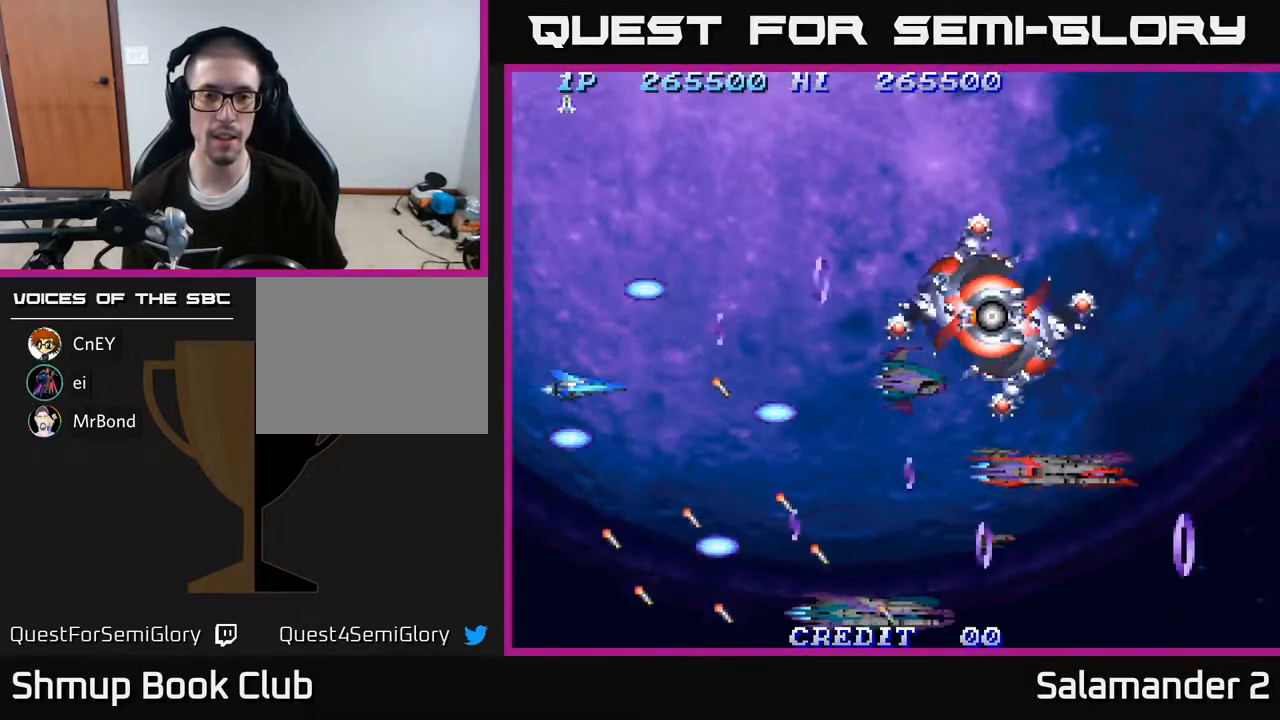
{"buttons": ["DPAD_DOWN"], "right_stick": "center", "events": [[33, "A", "down"], [133, "A", "up"], [217, "A", "down"], [300, "A", "up"], [383, "A", "down"], [483, "A", "up"], [500, "DPAD_DOWN", "down"]]}
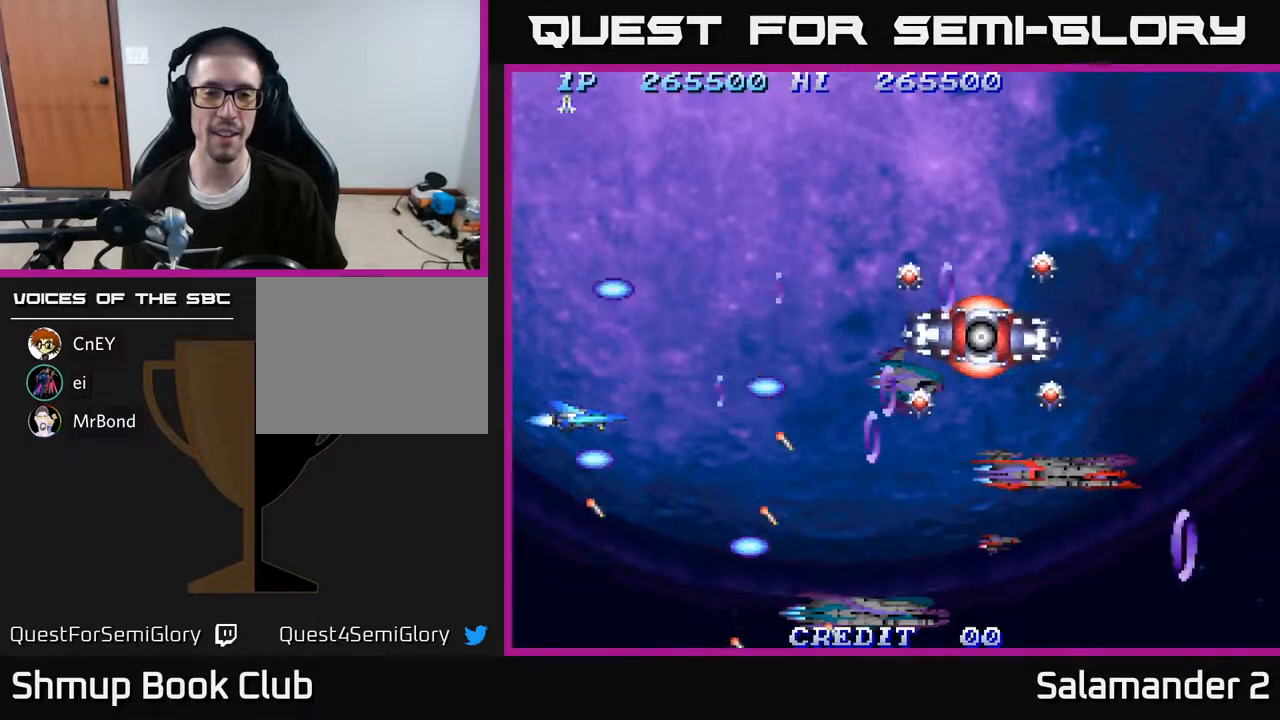
{"buttons": ["A", "DPAD_UP"], "right_stick": "center", "events": [[67, "A", "down"], [100, "DPAD_RIGHT", "down"], [183, "A", "up"], [200, "DPAD_DOWN", "up"], [250, "A", "down"], [300, "DPAD_RIGHT", "up"], [300, "DPAD_UP", "down"], [367, "A", "up"], [433, "A", "down"]]}
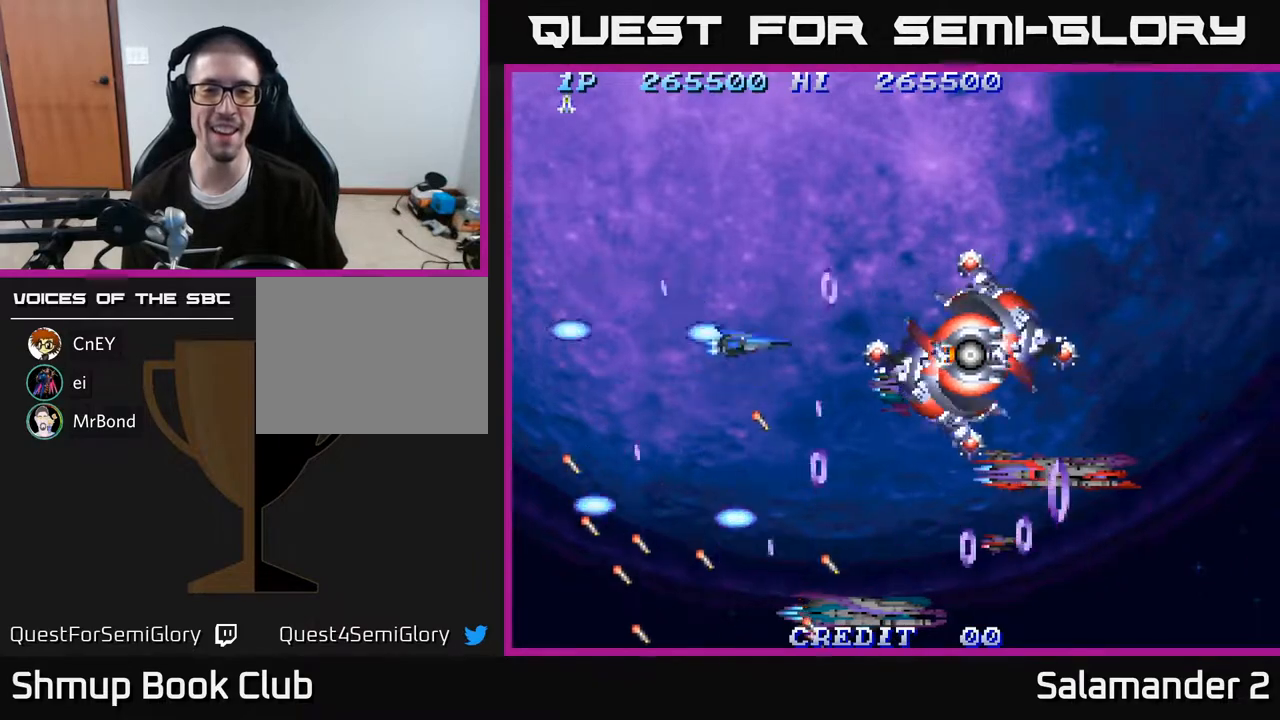
{"buttons": ["A", "DPAD_DOWN"], "right_stick": "center", "events": [[33, "A", "up"], [50, "DPAD_LEFT", "down"], [50, "DPAD_UP", "up"], [117, "A", "down"], [200, "A", "up"], [200, "DPAD_LEFT", "up"], [267, "A", "down"], [350, "A", "up"], [433, "DPAD_DOWN", "down"], [450, "A", "down"]]}
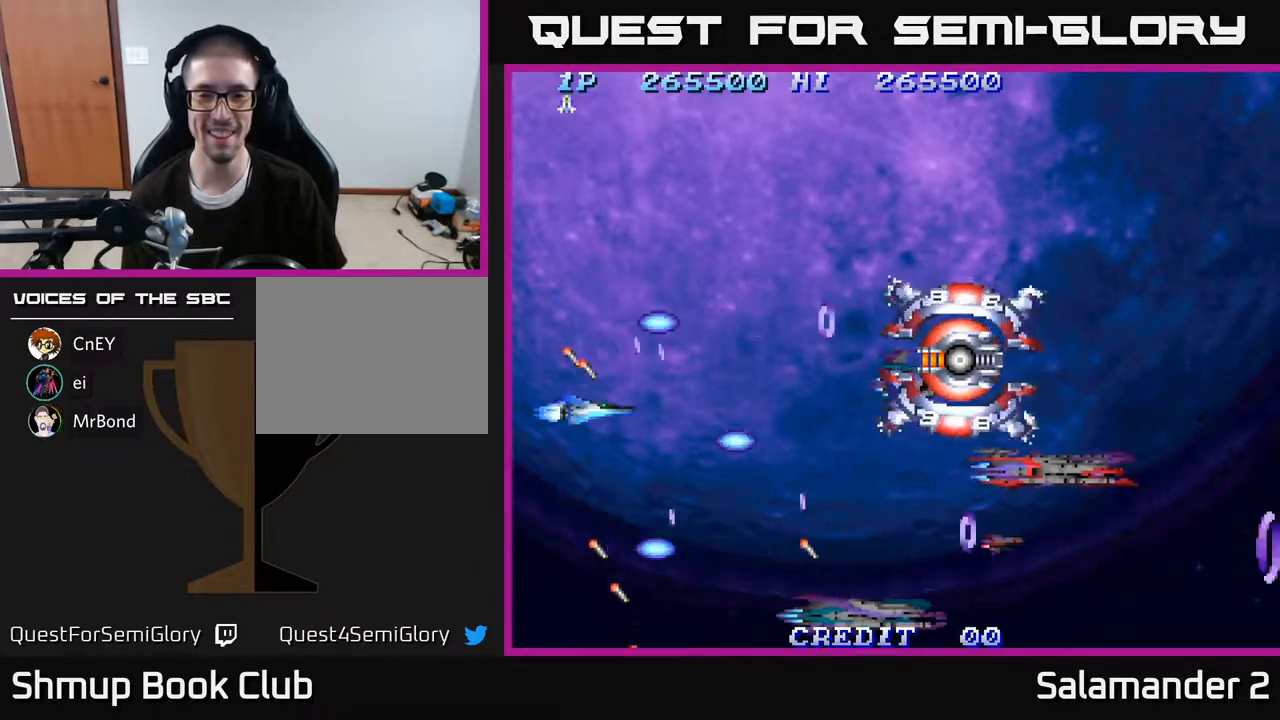
{"buttons": ["A"], "right_stick": "center", "events": [[50, "A", "up"], [100, "DPAD_DOWN", "up"], [133, "A", "down"], [200, "DPAD_RIGHT", "down"], [217, "A", "up"], [217, "DPAD_DOWN", "down"], [300, "A", "down"], [367, "DPAD_DOWN", "up"], [400, "A", "up"], [400, "DPAD_RIGHT", "up"], [483, "A", "down"]]}
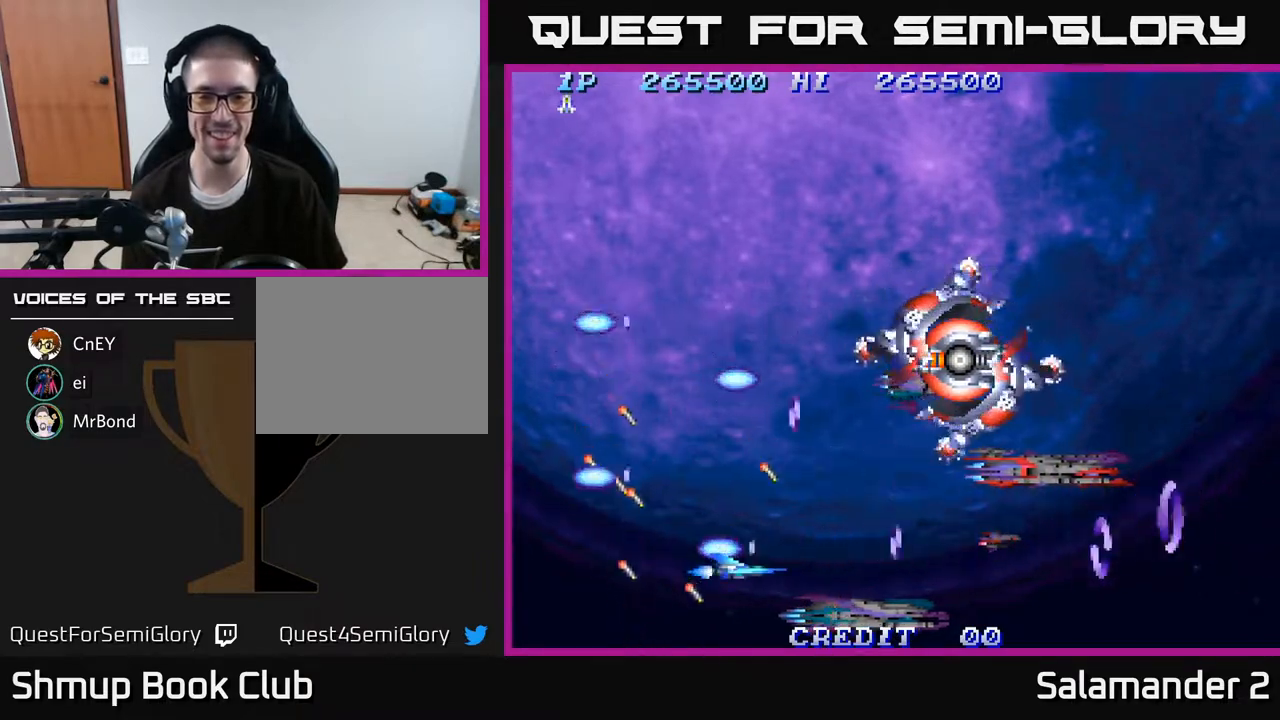
{"buttons": ["A"], "right_stick": "center", "events": [[50, "DPAD_UP", "down"], [83, "A", "up"], [167, "A", "down"], [233, "A", "up"], [333, "A", "down"], [367, "DPAD_UP", "up"], [400, "A", "up"], [500, "A", "down"]]}
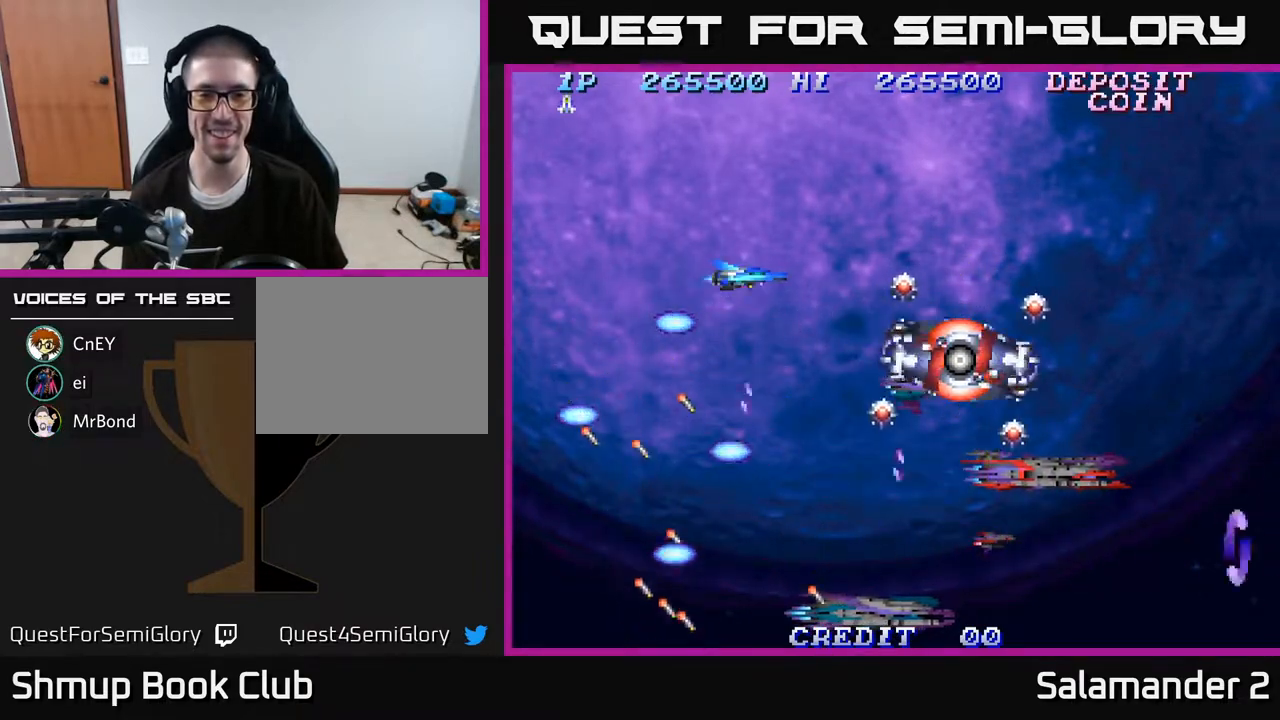
{"buttons": ["A"], "right_stick": "center", "events": [[67, "A", "up"], [83, "DPAD_LEFT", "down"], [167, "A", "down"], [233, "A", "up"], [300, "DPAD_DOWN", "down"], [317, "A", "down"], [317, "DPAD_LEFT", "up"], [383, "A", "up"], [417, "DPAD_RIGHT", "down"], [450, "DPAD_DOWN", "up"], [450, "DPAD_RIGHT", "up"], [483, "A", "down"]]}
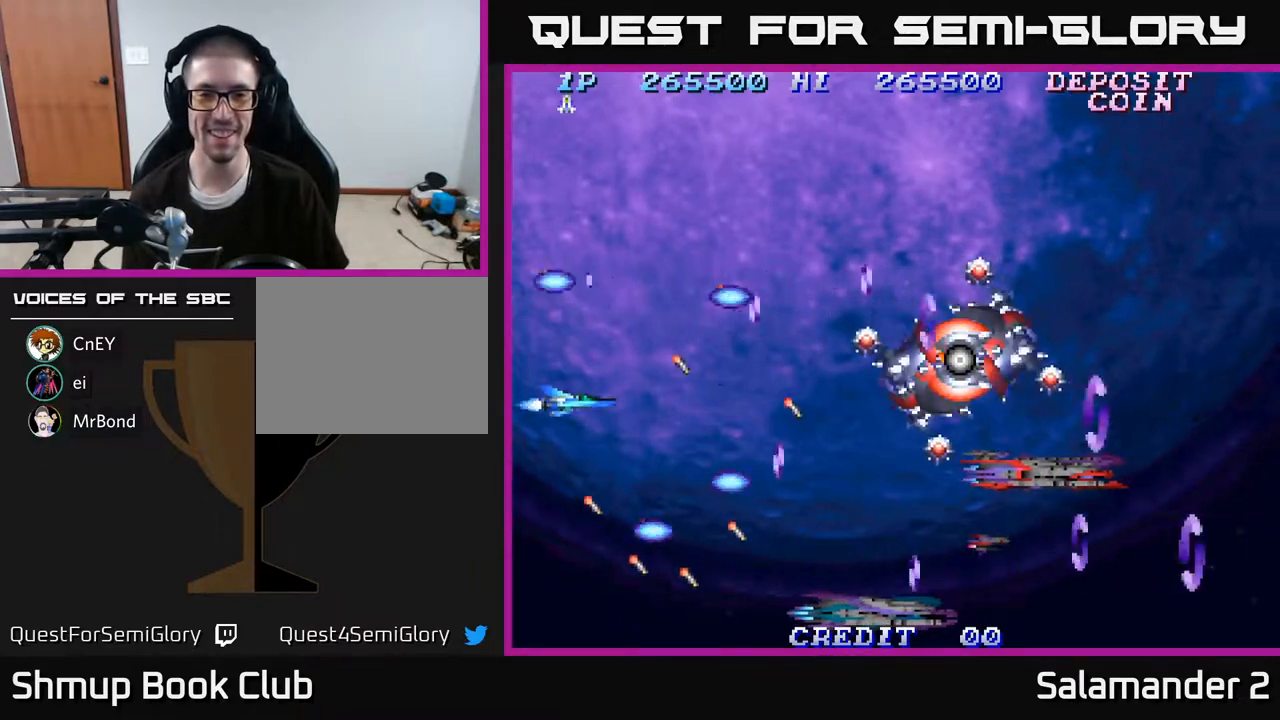
{"buttons": ["A"], "right_stick": "center", "events": [[67, "A", "up"], [150, "A", "down"], [217, "A", "up"], [333, "A", "down"], [383, "A", "up"], [483, "A", "down"]]}
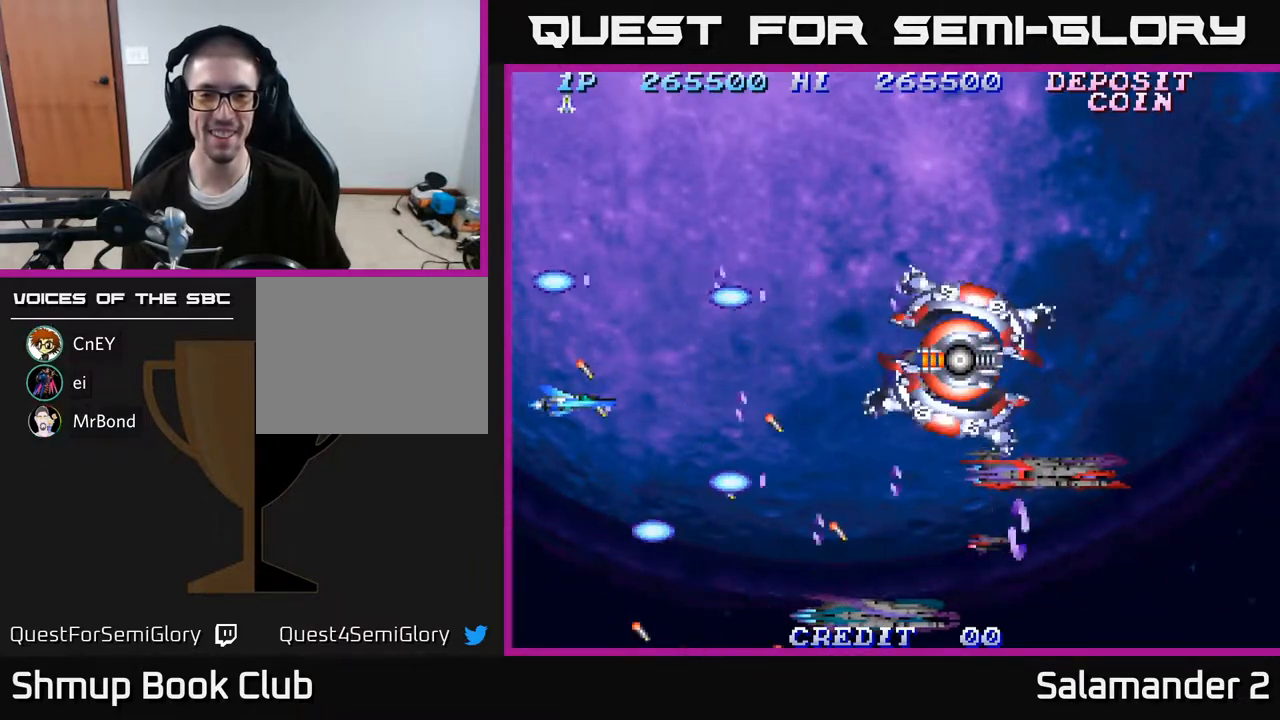
{"buttons": ["A", "DPAD_DOWN"], "right_stick": "center", "events": [[33, "A", "up"], [283, "A", "down"], [300, "DPAD_RIGHT", "down"], [367, "A", "up"], [450, "A", "down"], [467, "DPAD_DOWN", "down"], [483, "DPAD_RIGHT", "up"]]}
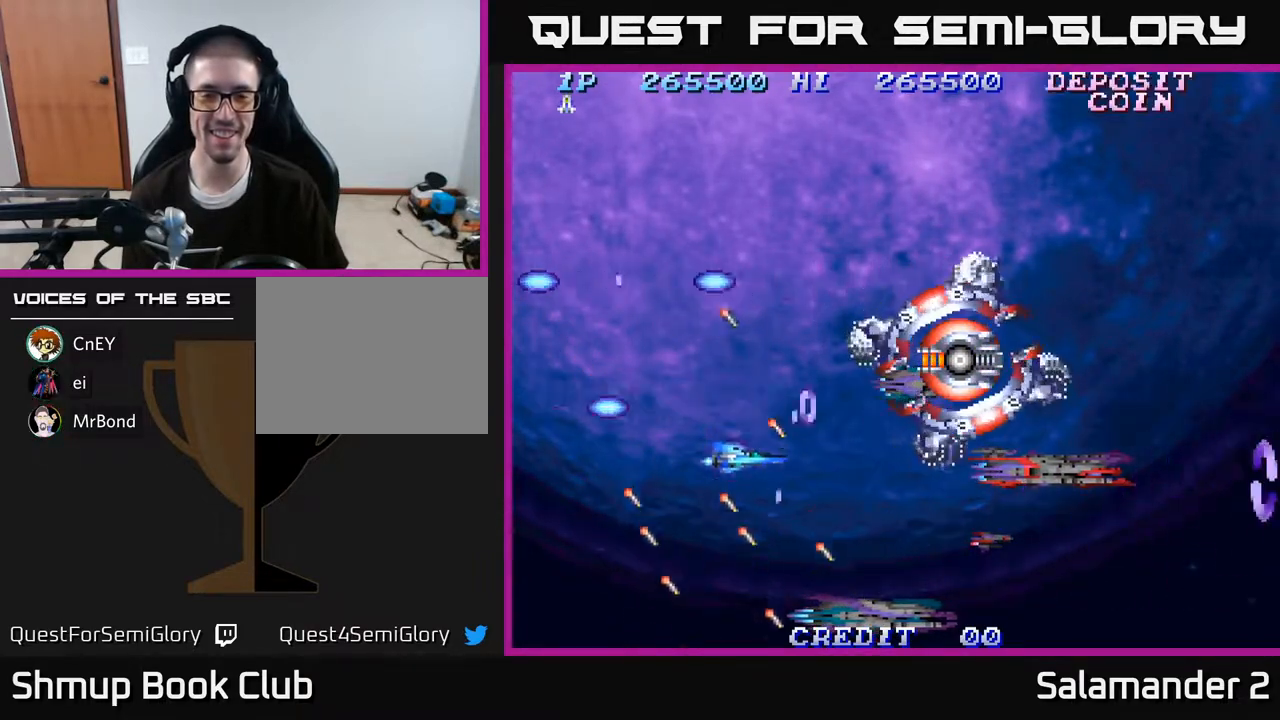
{"buttons": ["A", "DPAD_UP"], "right_stick": "center", "events": [[33, "A", "up"], [117, "A", "down"], [217, "A", "up"], [217, "DPAD_DOWN", "up"], [250, "DPAD_LEFT", "down"], [267, "DPAD_UP", "down"], [300, "A", "down"], [333, "DPAD_LEFT", "up"], [383, "A", "up"], [467, "A", "down"]]}
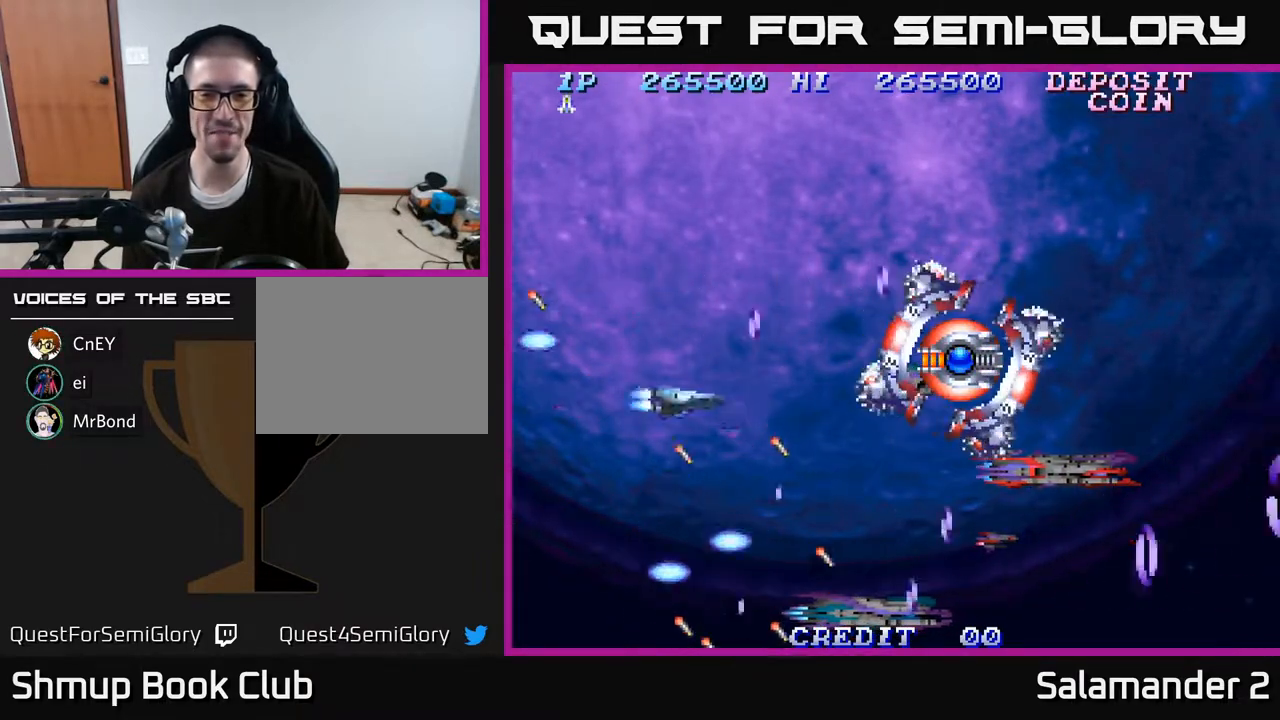
{"buttons": ["A", "DPAD_DOWN", "DPAD_RIGHT"], "right_stick": "center"}
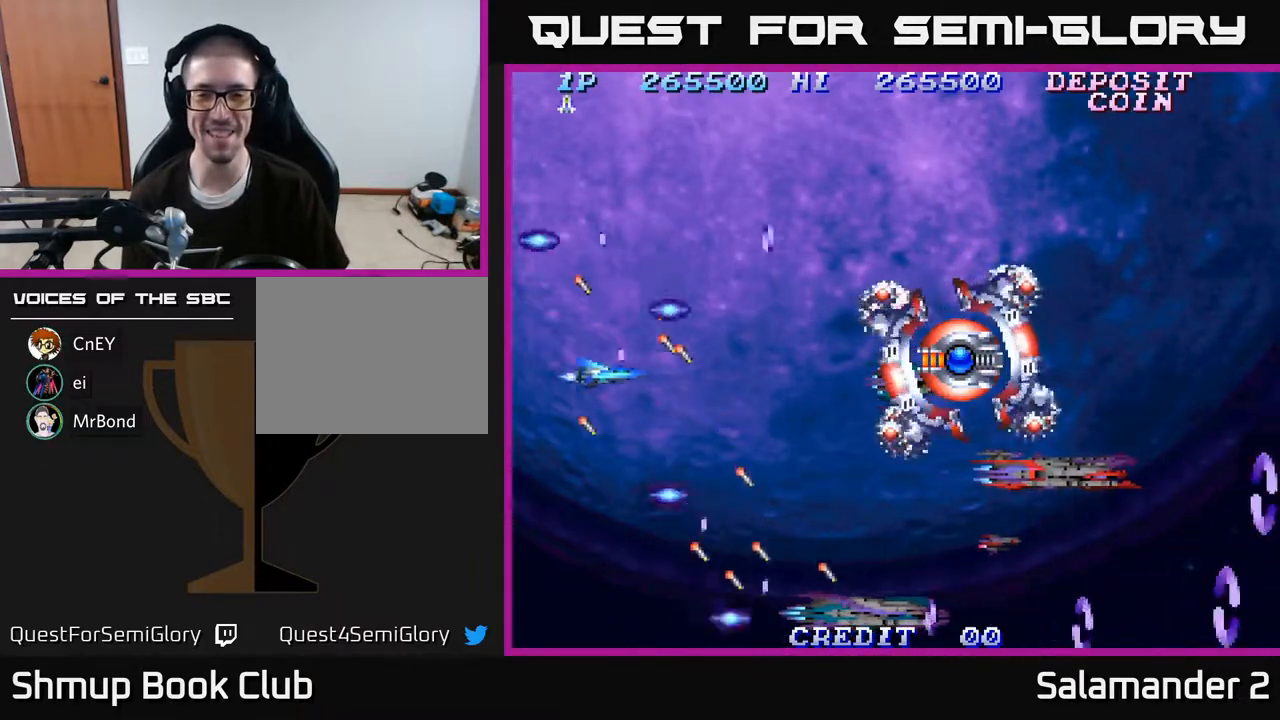
{"buttons": ["A"], "right_stick": "center", "events": [[17, "A", "up"], [33, "DPAD_DOWN", "up"], [50, "DPAD_DOWN", "down"], [117, "A", "down"], [133, "DPAD_DOWN", "up"], [150, "DPAD_RIGHT", "up"], [200, "A", "up"], [283, "A", "down"], [367, "A", "up"], [450, "A", "down"]]}
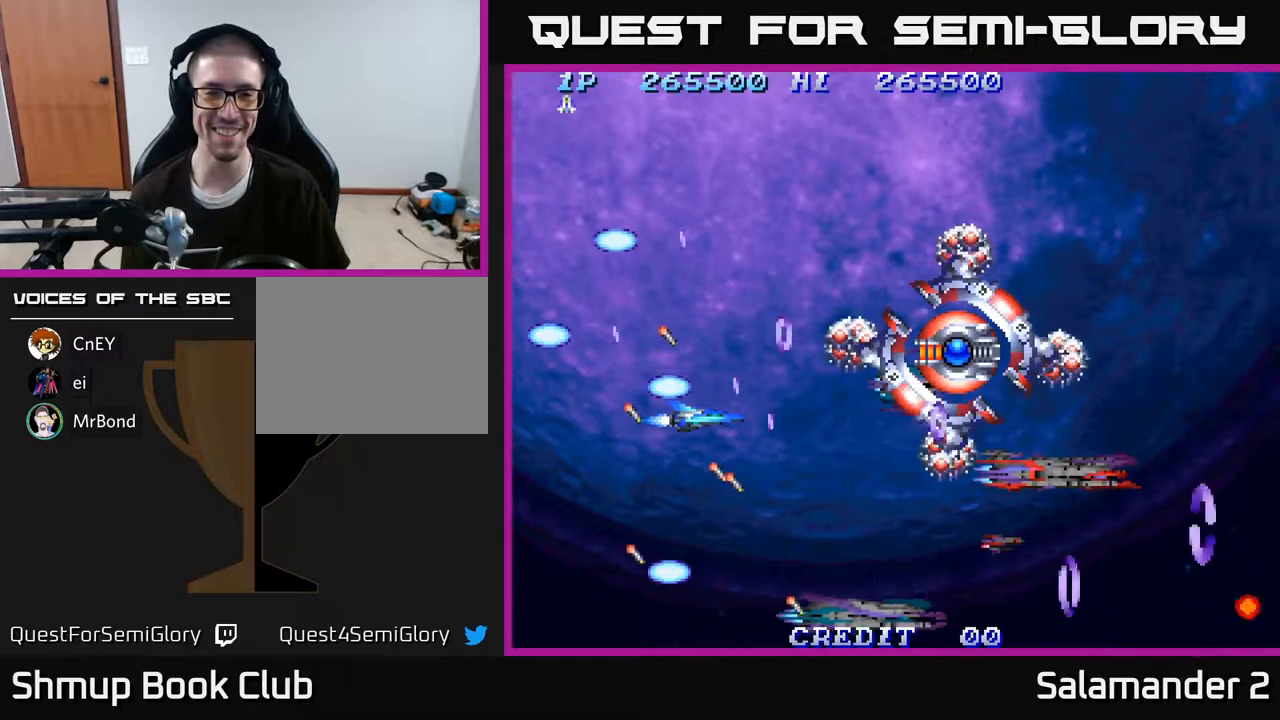
{"buttons": ["A"], "right_stick": "center", "events": [[50, "A", "up"], [67, "DPAD_LEFT", "down"], [100, "DPAD_UP", "down"], [133, "A", "down"], [167, "DPAD_LEFT", "up"], [217, "A", "up"], [217, "DPAD_UP", "up"], [283, "A", "down"], [350, "A", "up"], [383, "DPAD_LEFT", "down"], [433, "A", "down"], [483, "DPAD_LEFT", "up"]]}
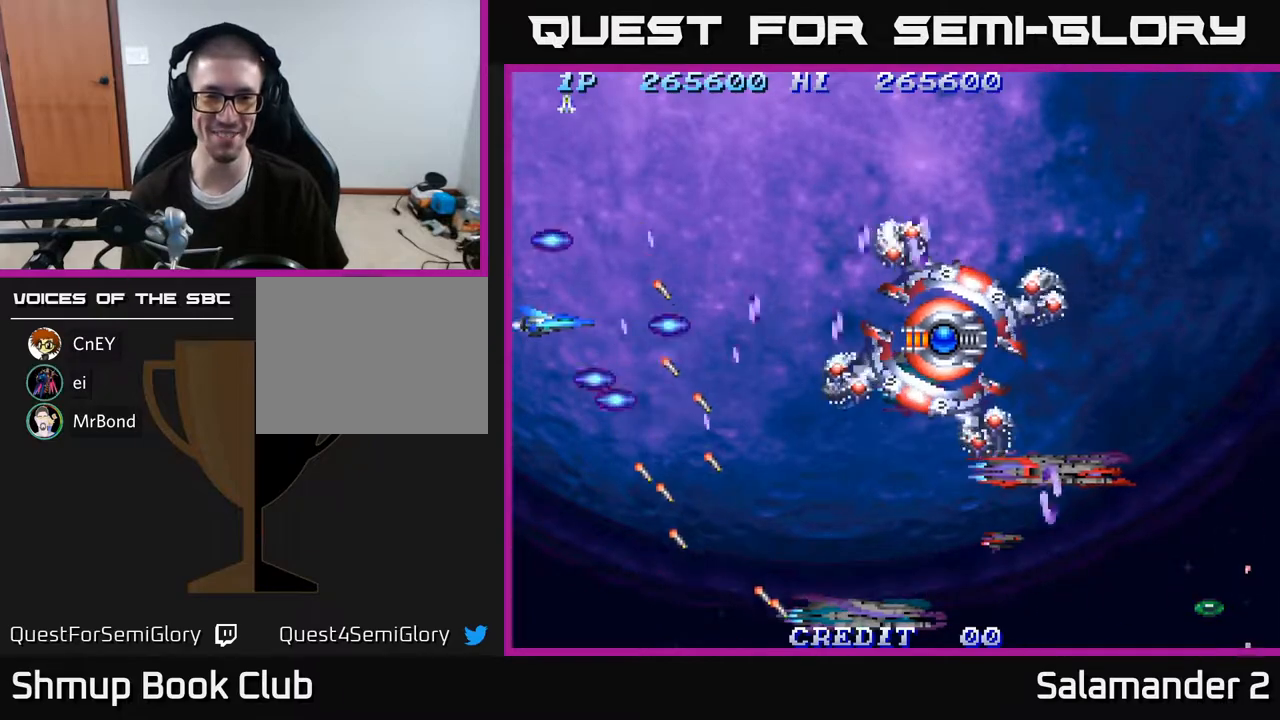
{"buttons": [], "right_stick": "center", "events": [[17, "A", "up"], [83, "A", "down"], [150, "A", "up"], [250, "A", "down"], [300, "A", "up"], [400, "A", "down"], [450, "A", "up"]]}
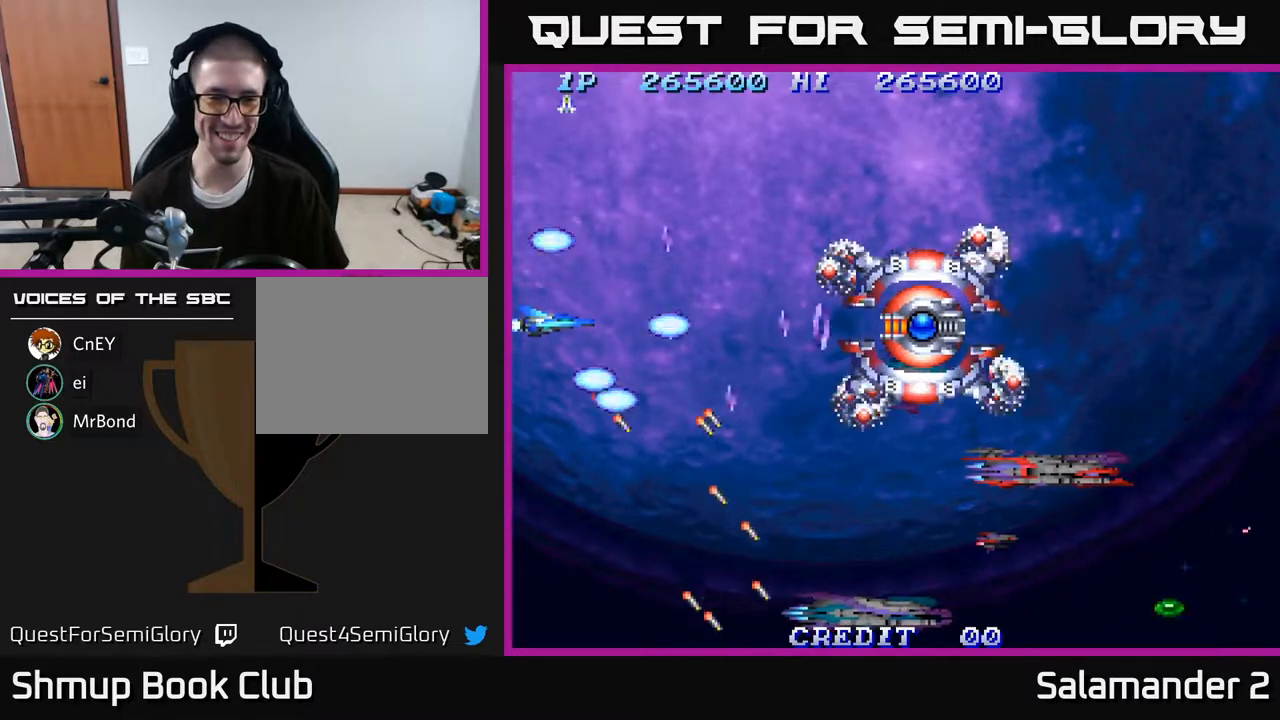
{"buttons": ["A"], "right_stick": "center", "events": [[33, "A", "down"], [83, "A", "up"], [83, "DPAD_DOWN", "down"], [167, "A", "down"], [167, "DPAD_DOWN", "up"], [217, "A", "up"], [317, "A", "down"], [367, "A", "up"], [400, "DPAD_DOWN", "down"], [450, "A", "down"], [467, "DPAD_DOWN", "up"]]}
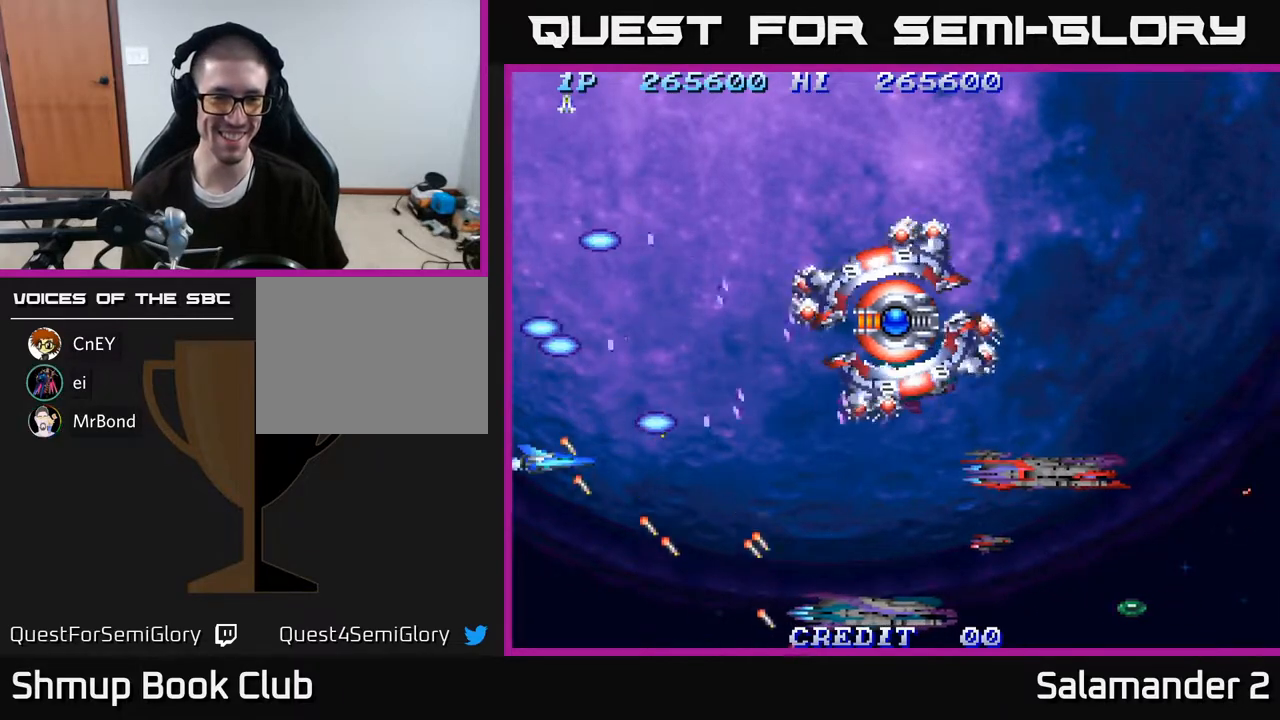
{"buttons": ["A"], "right_stick": "center", "events": [[33, "A", "up"], [133, "A", "down"], [200, "A", "up"], [217, "DPAD_DOWN", "down"], [283, "A", "down"], [300, "DPAD_DOWN", "up"], [367, "A", "up"], [450, "A", "down"]]}
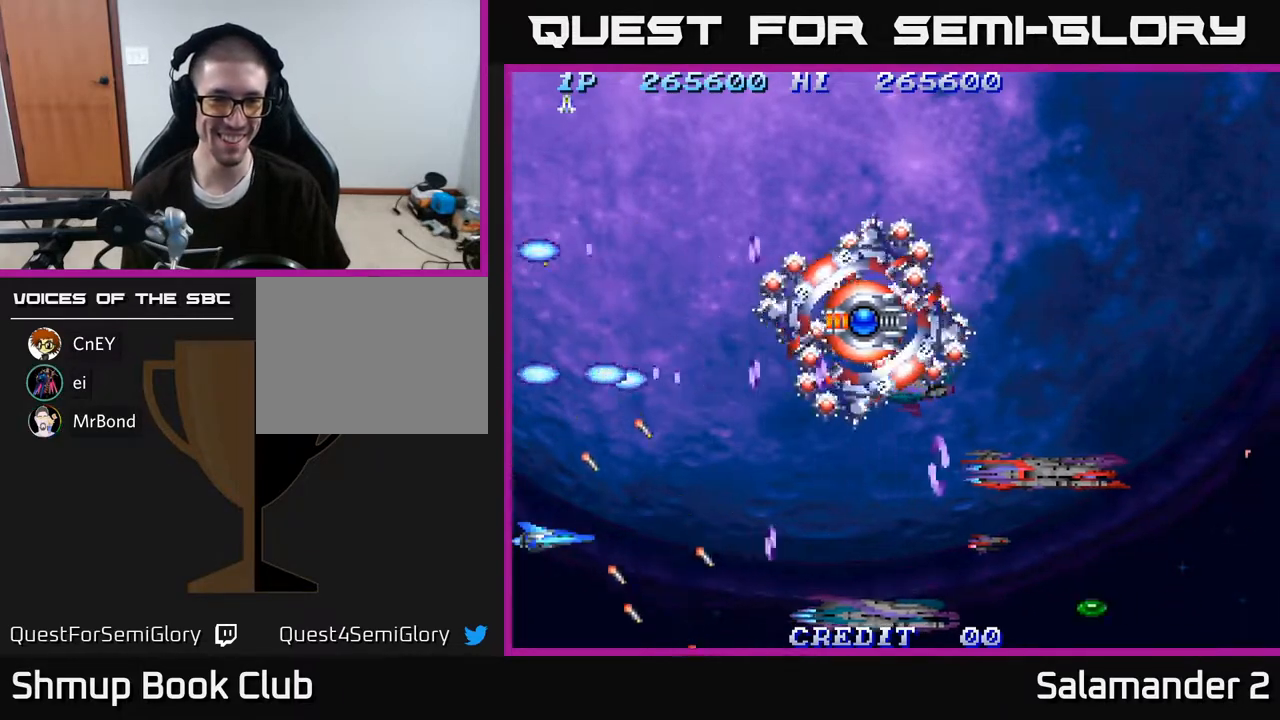
{"buttons": ["A"], "right_stick": "center", "events": [[17, "A", "up"], [100, "A", "down"], [200, "A", "up"], [267, "A", "down"], [283, "DPAD_LEFT", "down"], [300, "DPAD_UP", "down"], [367, "A", "up"], [383, "DPAD_LEFT", "up"], [383, "DPAD_UP", "up"], [433, "A", "down"]]}
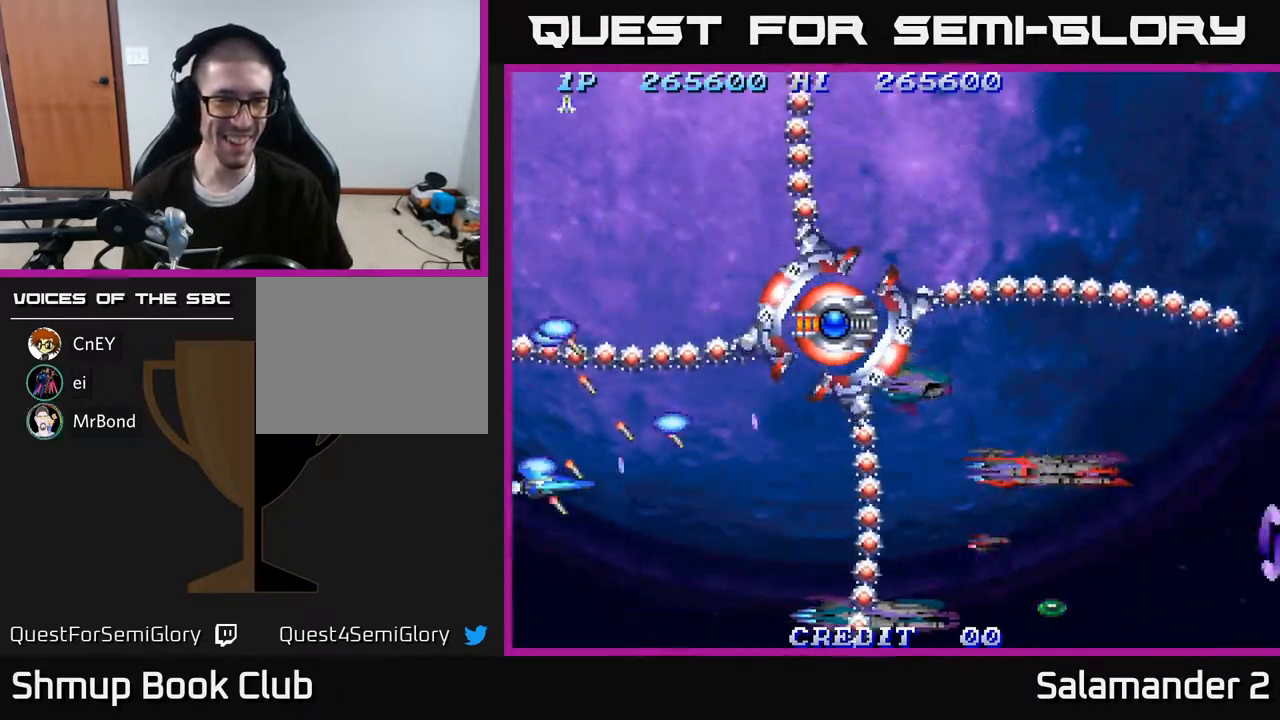
{"buttons": ["A"], "right_stick": "center", "events": [[17, "A", "up"], [100, "A", "down"], [150, "DPAD_DOWN", "down"], [167, "DPAD_RIGHT", "down"], [200, "A", "up"], [267, "A", "down"], [333, "DPAD_DOWN", "up"], [350, "DPAD_RIGHT", "up"], [367, "A", "up"], [433, "A", "down"]]}
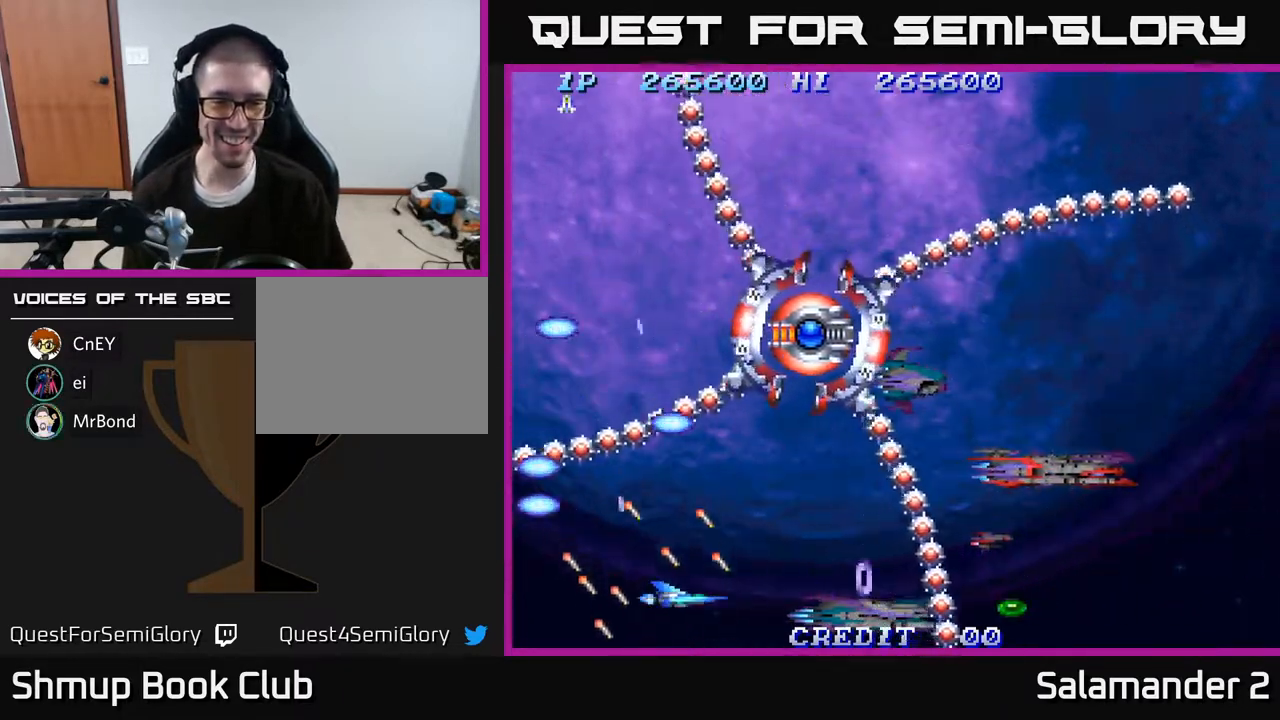
{"buttons": ["A"], "right_stick": "center", "events": [[33, "A", "up"], [117, "A", "down"], [200, "A", "up"], [217, "DPAD_RIGHT", "down"], [300, "A", "down"], [317, "DPAD_RIGHT", "up"], [400, "A", "up"], [483, "A", "down"]]}